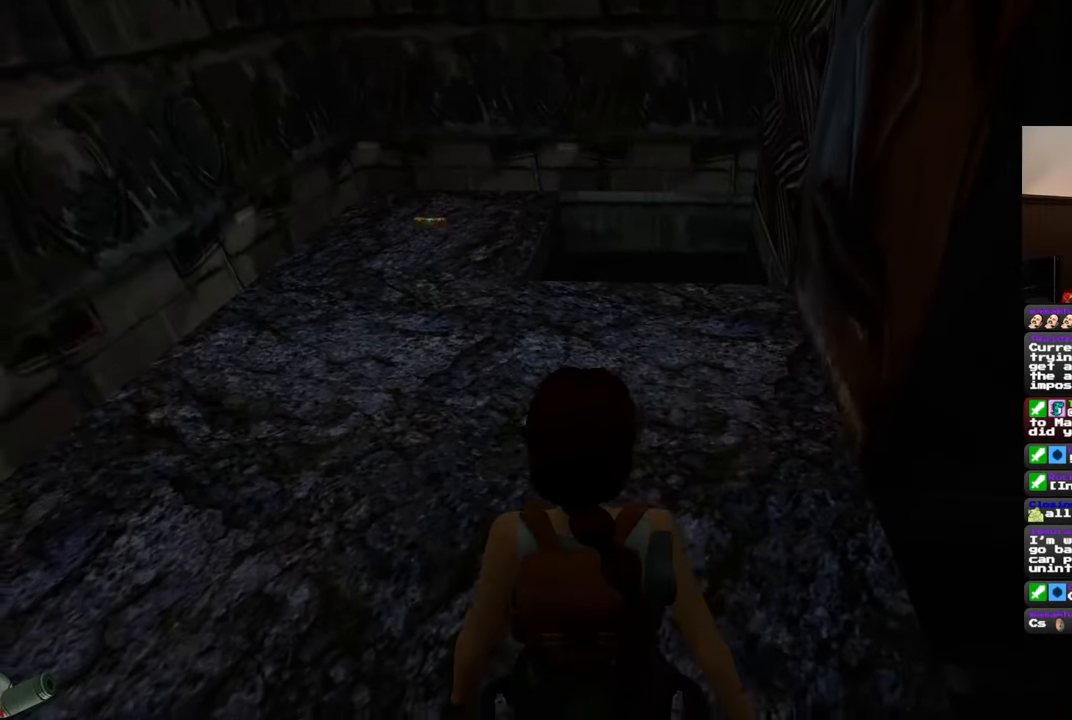
Gameplay with a controller (PlayStation layout); each line is a JSON object with the inputs held at the frame after it (dt_ms = milliseconds from this image to that frame). "events" lists button and stick changes between this image and that frame as [ms after this image, input, new state], when the widget could be followed in between. Not read: DPAD_RIGHT L2 R2.
{"dt_ms": 500, "buttons": [], "left_stick": "center", "right_stick": "left", "events": [[67, "CROSS", "up"], [200, "right_stick", "left"]]}
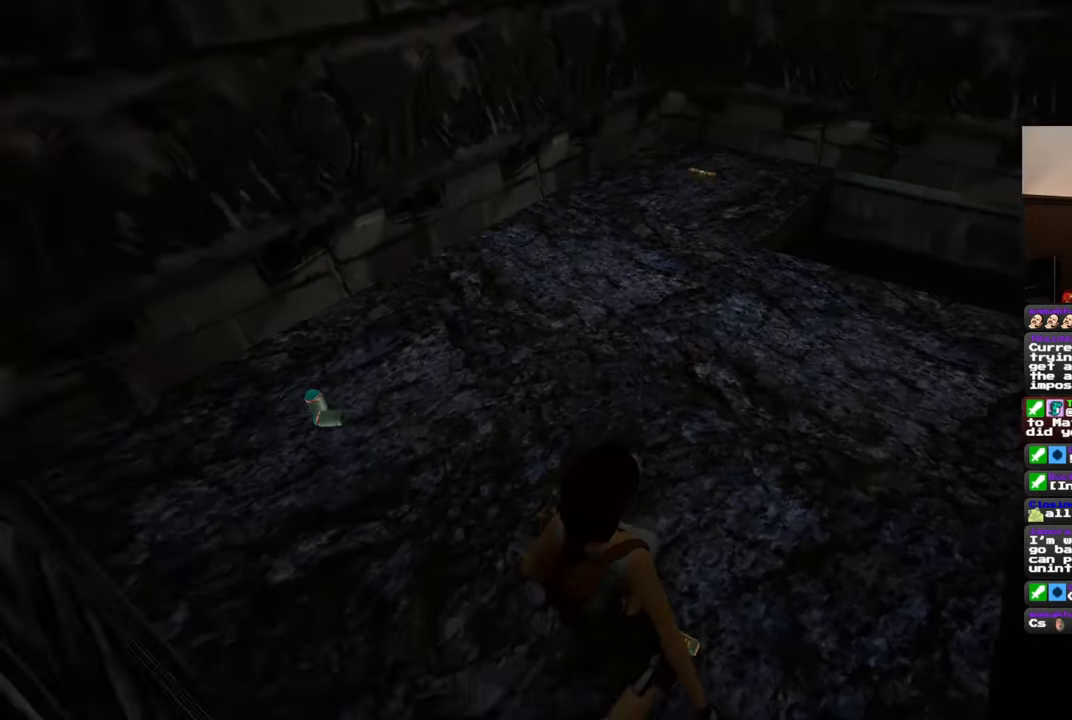
{"dt_ms": 500, "buttons": [], "left_stick": "up", "right_stick": "center", "events": [[300, "left_stick", "up"], [350, "right_stick", "center"]]}
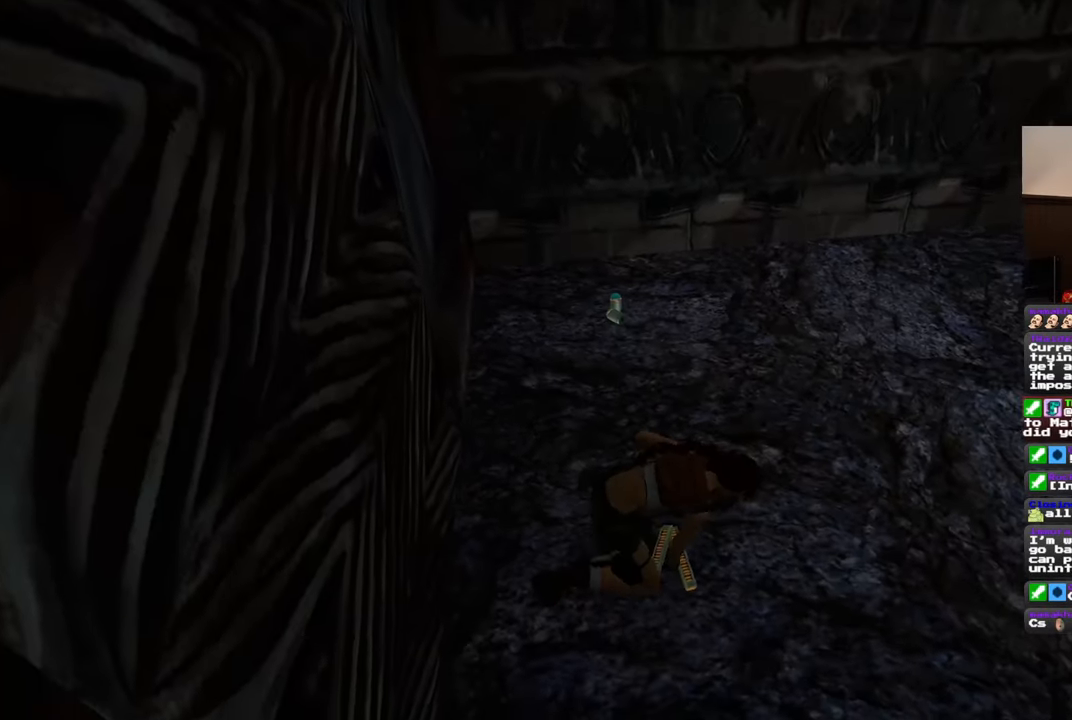
{"dt_ms": 1000, "buttons": [], "left_stick": "up", "right_stick": "center", "events": [[100, "right_stick", "left"], [200, "right_stick", "center"], [500, "right_stick", "up-right"], [583, "right_stick", "center"]]}
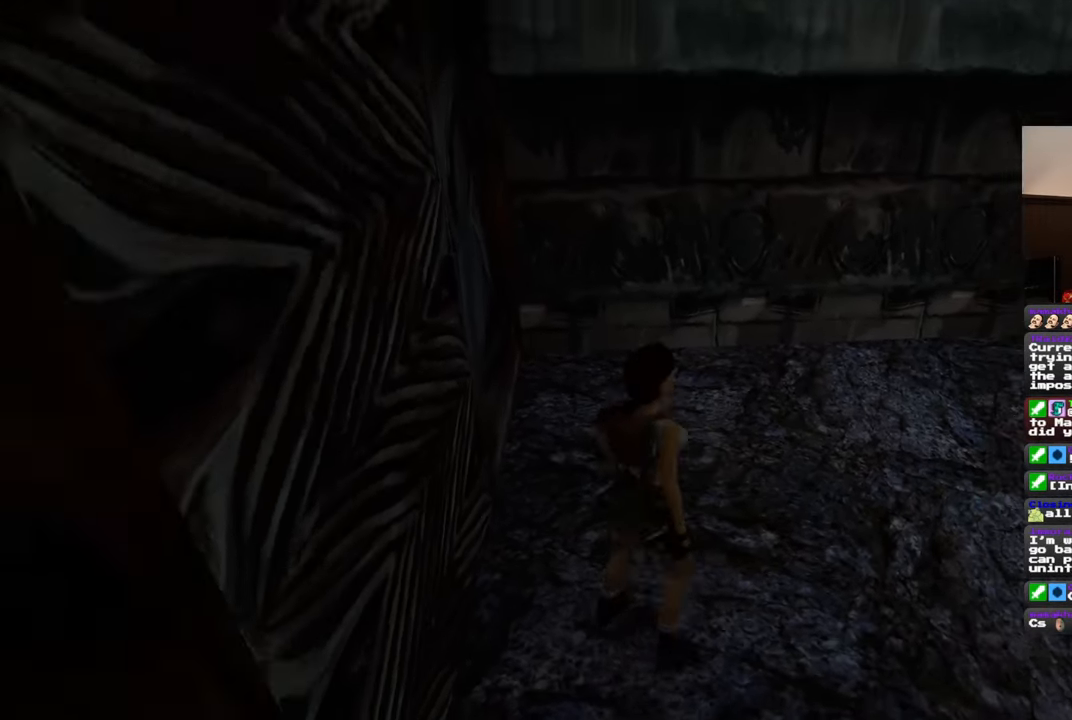
{"dt_ms": 500, "buttons": [], "left_stick": "center", "right_stick": "center", "events": [[233, "CIRCLE", "down"], [300, "left_stick", "center"], [367, "CIRCLE", "up"]]}
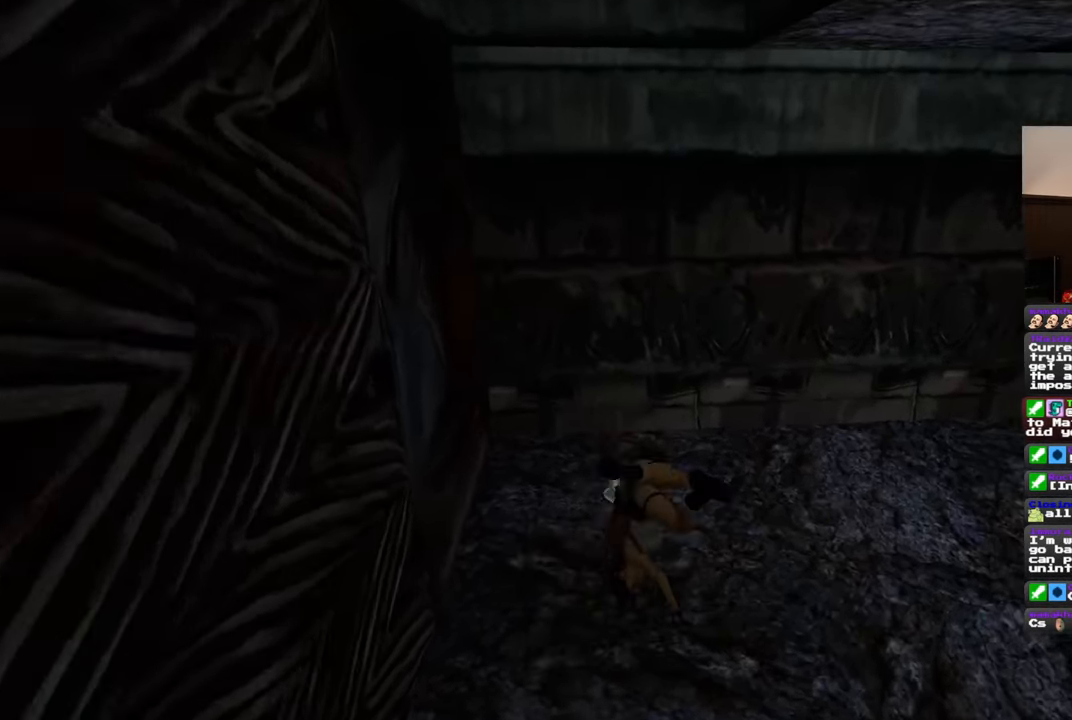
{"dt_ms": 500, "buttons": ["CROSS"], "left_stick": "center", "right_stick": "center", "events": [[183, "CROSS", "down"]]}
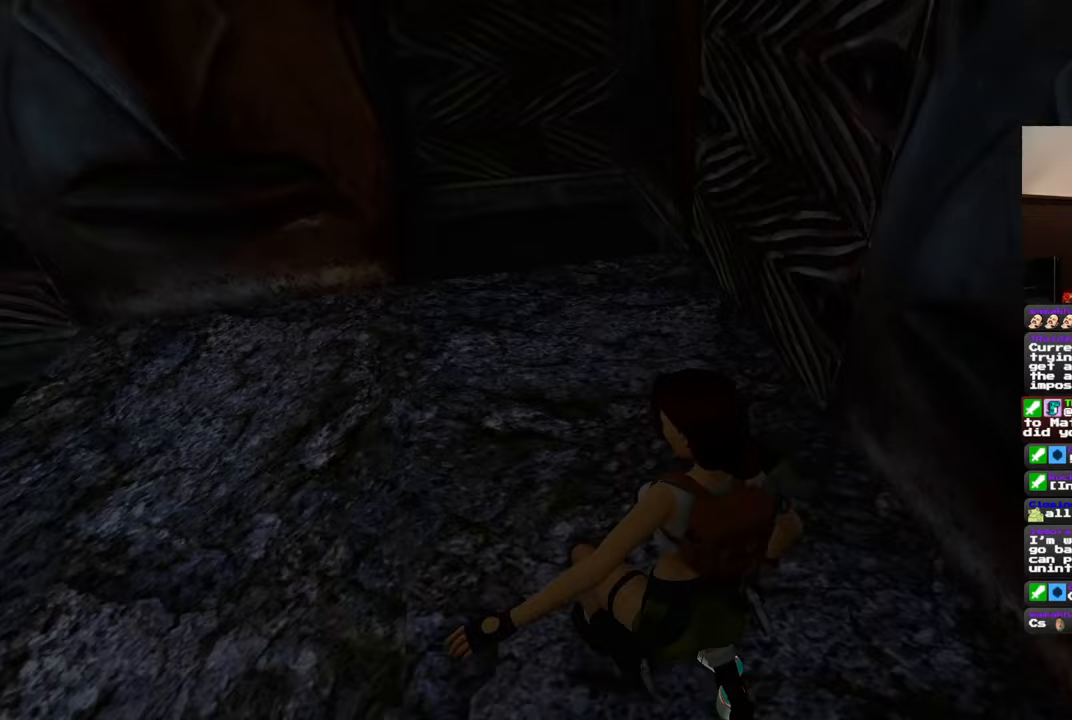
{"dt_ms": 500, "buttons": ["CROSS"], "left_stick": "center", "right_stick": "center", "events": []}
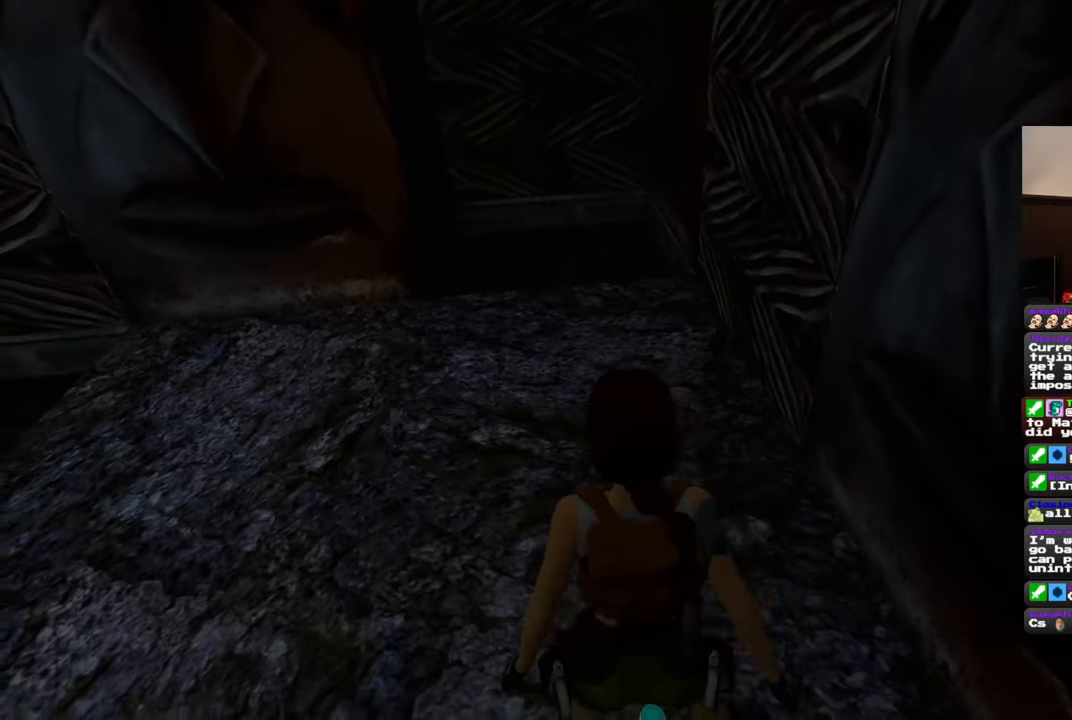
{"dt_ms": 500, "buttons": [], "left_stick": "center", "right_stick": "left", "events": [[100, "CROSS", "up"], [250, "right_stick", "left"]]}
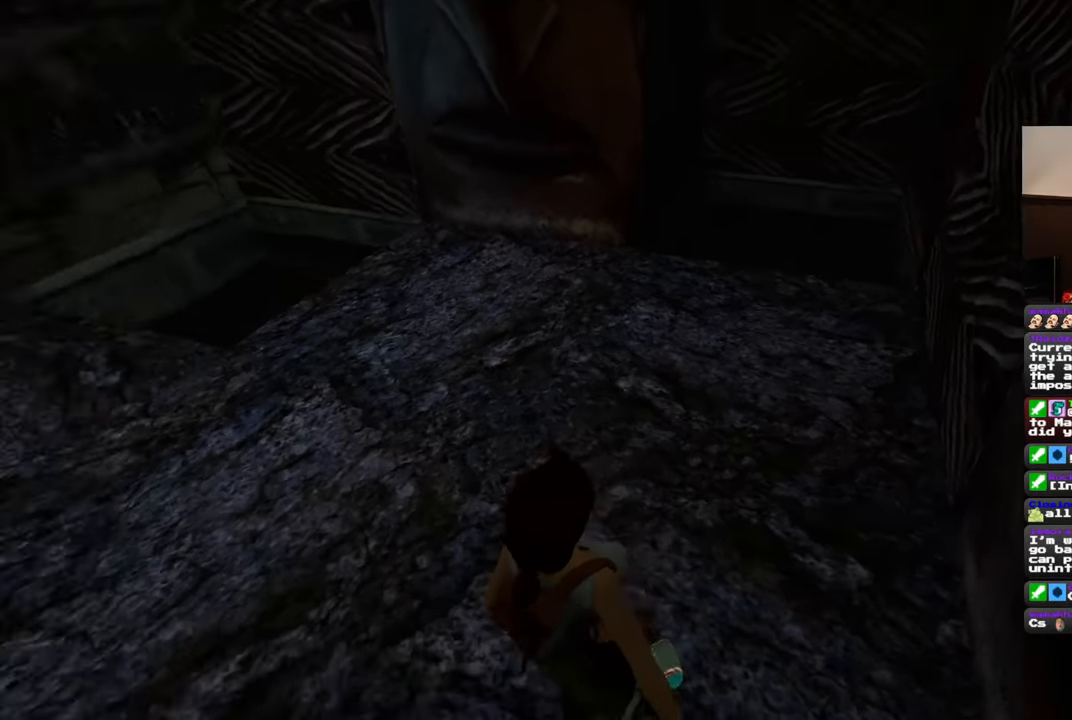
{"dt_ms": 500, "buttons": [], "left_stick": "up", "right_stick": "center", "events": [[483, "left_stick", "up"], [483, "right_stick", "center"]]}
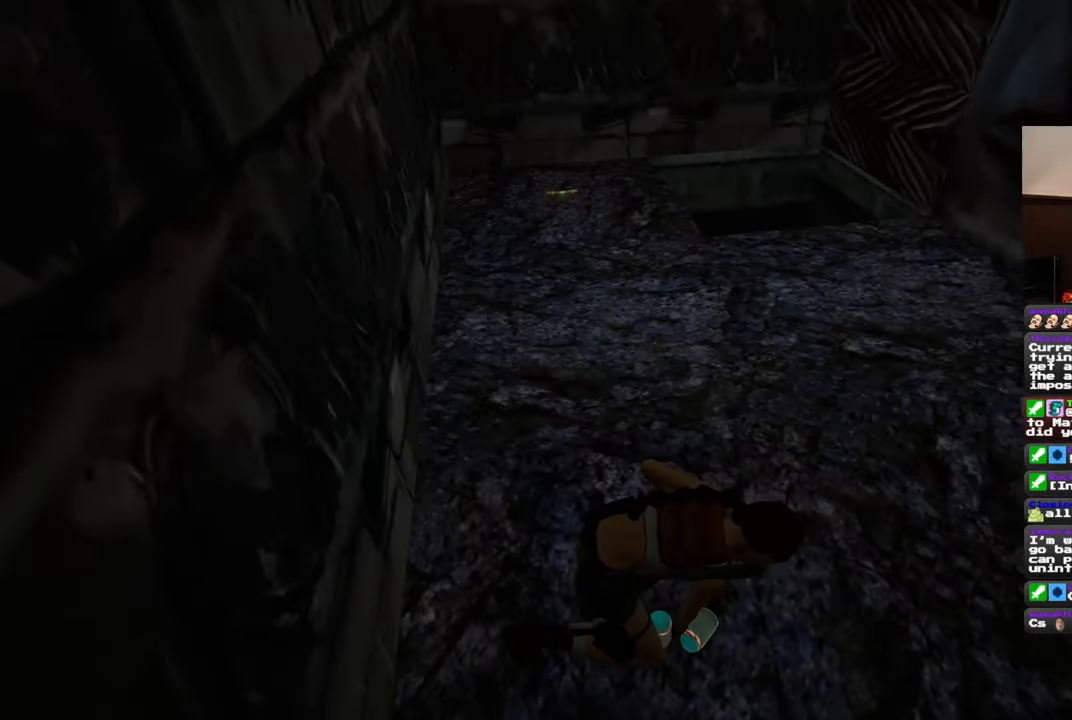
{"dt_ms": 500, "buttons": [], "left_stick": "up", "right_stick": "center", "events": []}
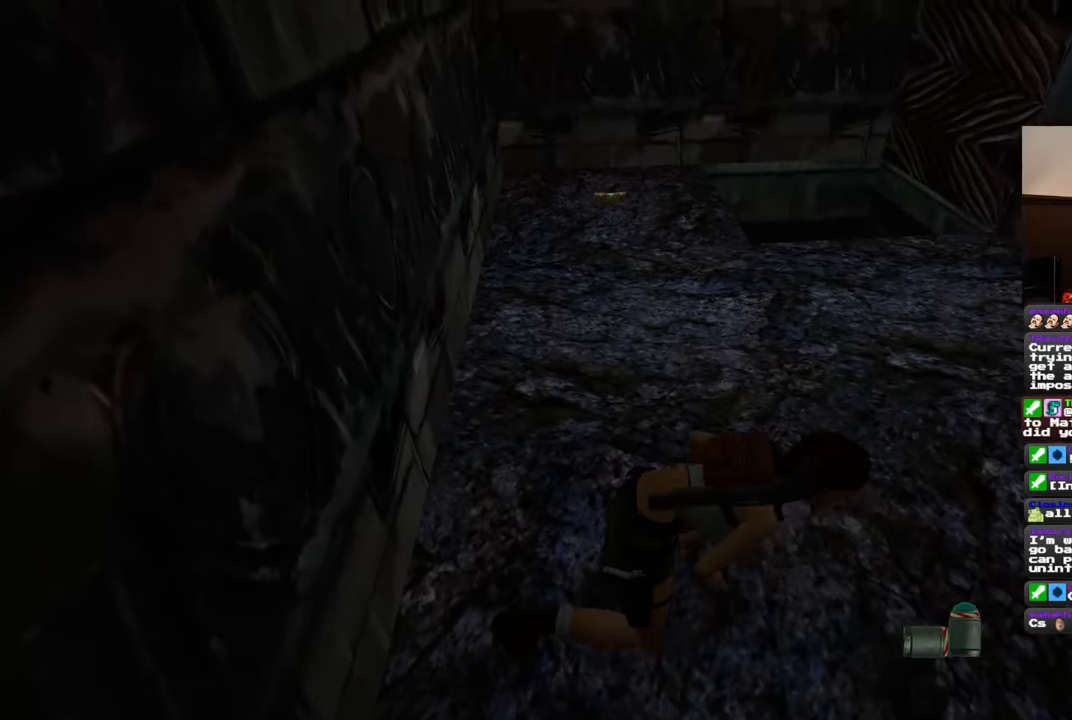
{"dt_ms": 500, "buttons": [], "left_stick": "up", "right_stick": "center", "events": [[33, "right_stick", "down-right"], [200, "right_stick", "center"]]}
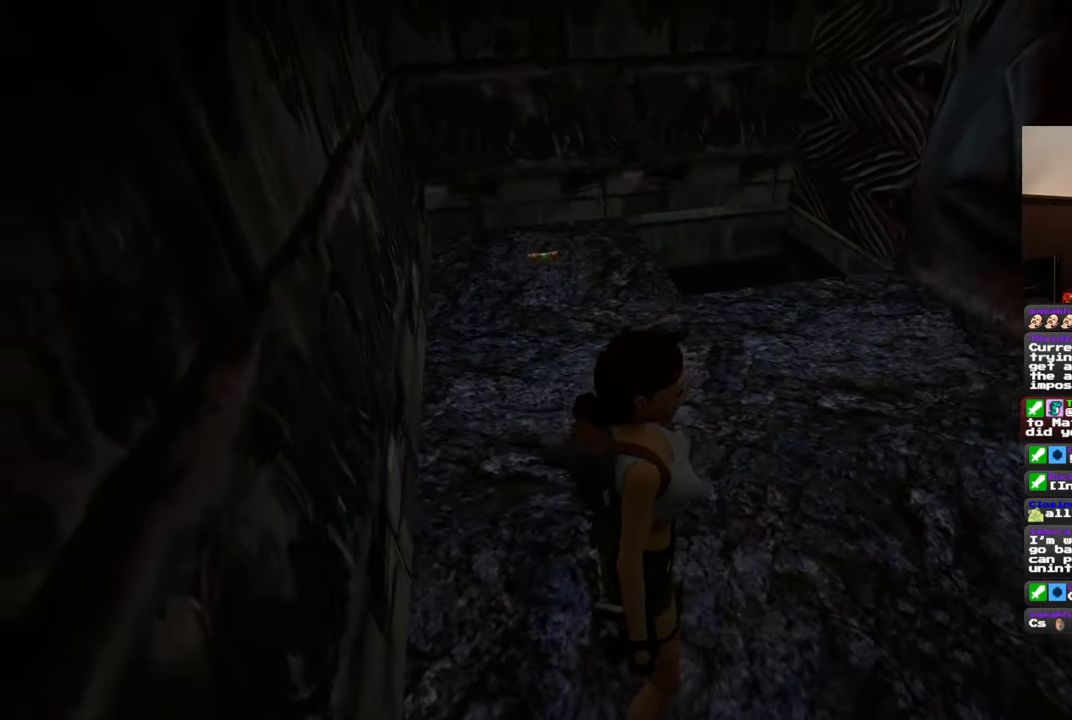
{"dt_ms": 500, "buttons": [], "left_stick": "up", "right_stick": "center", "events": [[67, "right_stick", "down"], [267, "right_stick", "center"]]}
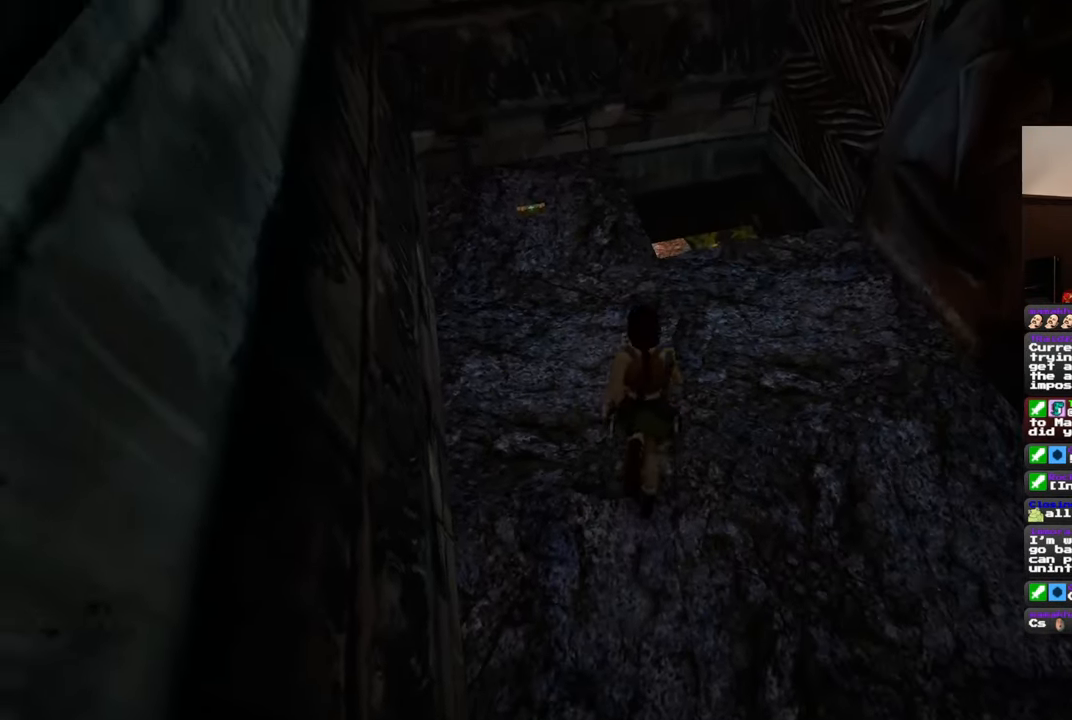
{"dt_ms": 500, "buttons": [], "left_stick": "up", "right_stick": "center", "events": [[117, "right_stick", "down"], [317, "right_stick", "center"]]}
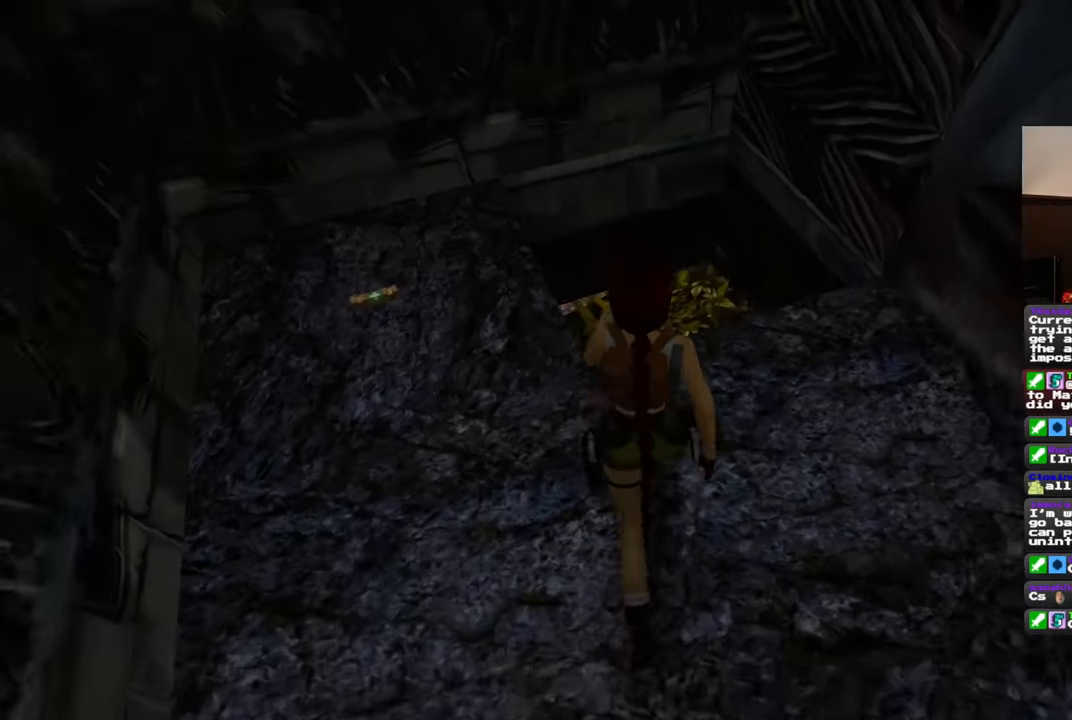
{"dt_ms": 500, "buttons": [], "left_stick": "center", "right_stick": "up", "events": [[333, "right_stick", "up"], [350, "left_stick", "center"]]}
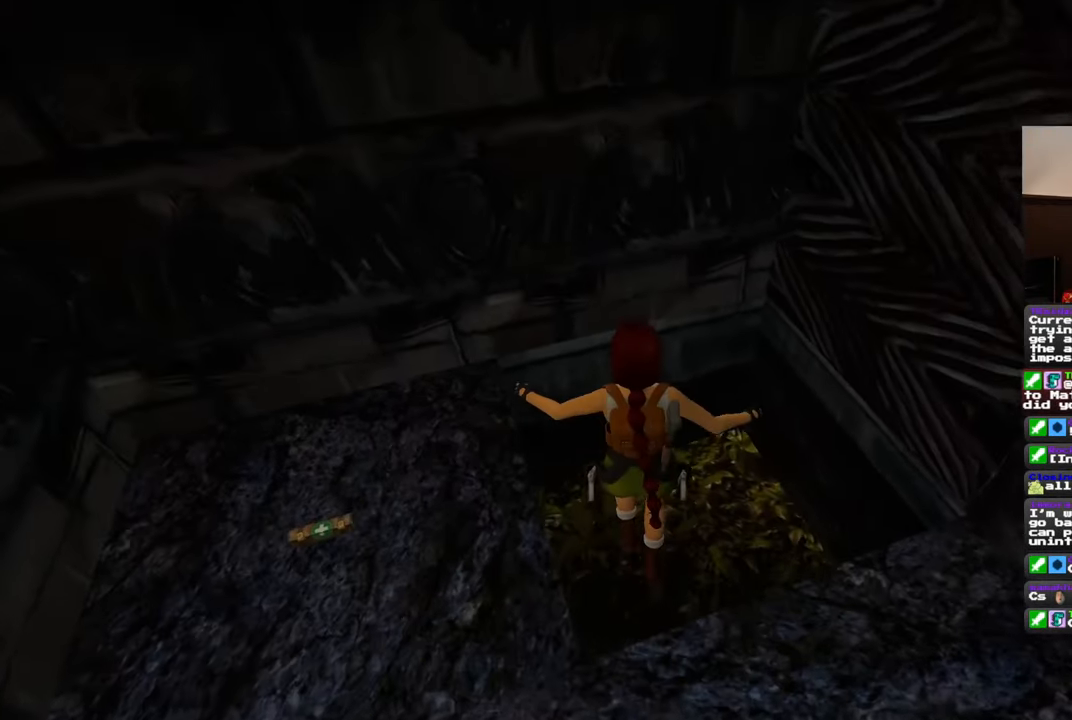
{"dt_ms": 500, "buttons": [], "left_stick": "center", "right_stick": "up", "events": []}
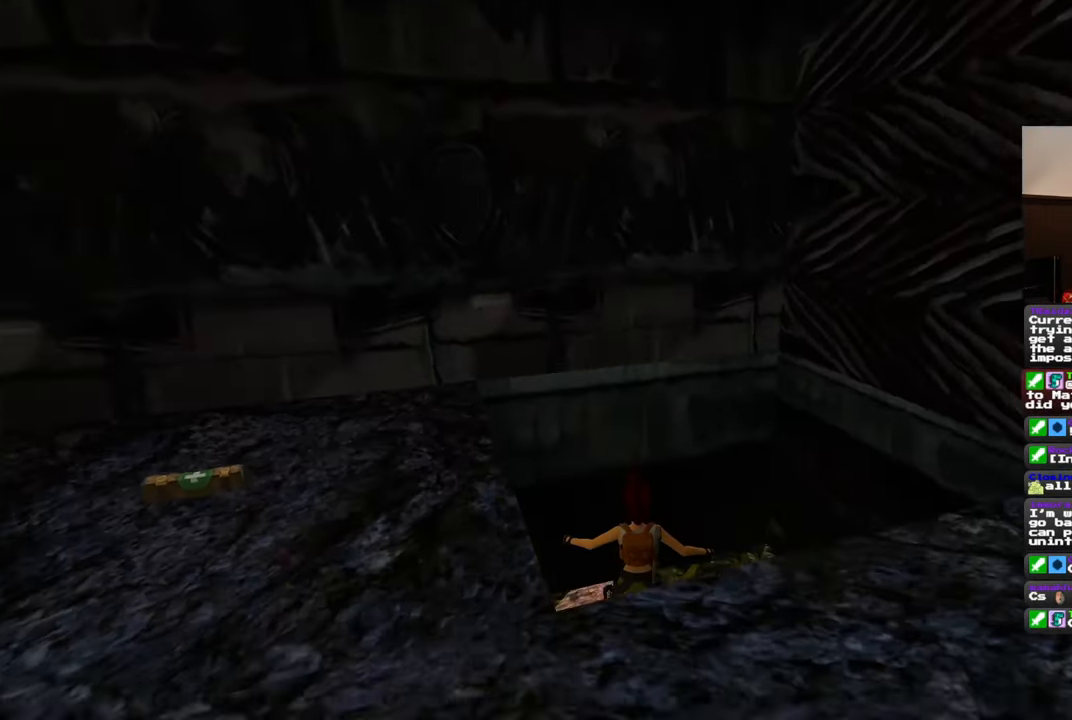
{"dt_ms": 500, "buttons": [], "left_stick": "up", "right_stick": "down-left", "events": [[167, "left_stick", "up"], [283, "right_stick", "left"], [467, "right_stick", "down-left"]]}
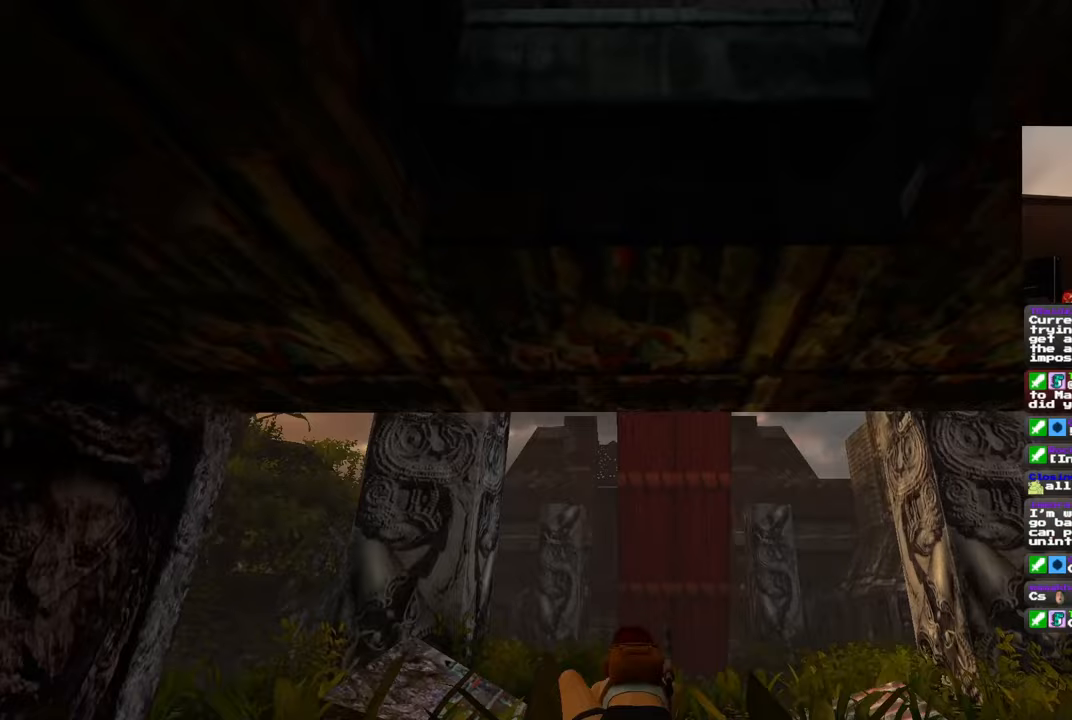
{"dt_ms": 500, "buttons": [], "left_stick": "up", "right_stick": "center", "events": [[100, "right_stick", "down"], [217, "right_stick", "down-right"], [417, "right_stick", "center"]]}
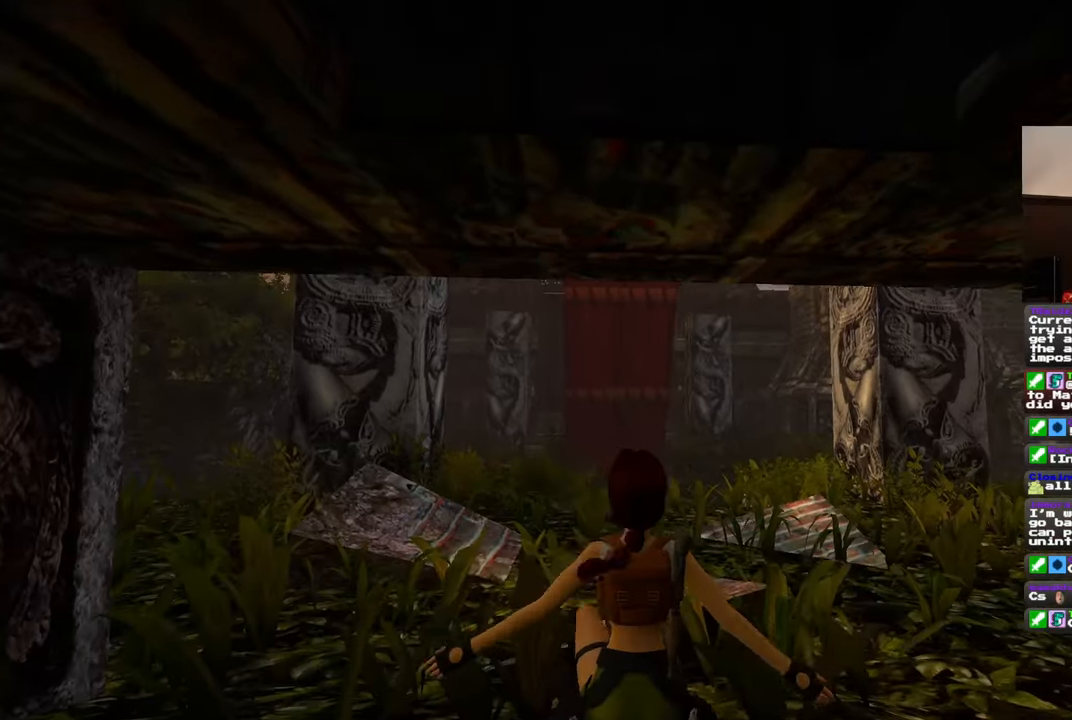
{"dt_ms": 500, "buttons": [], "left_stick": "up", "right_stick": "center", "events": [[150, "right_stick", "down-left"], [283, "right_stick", "center"]]}
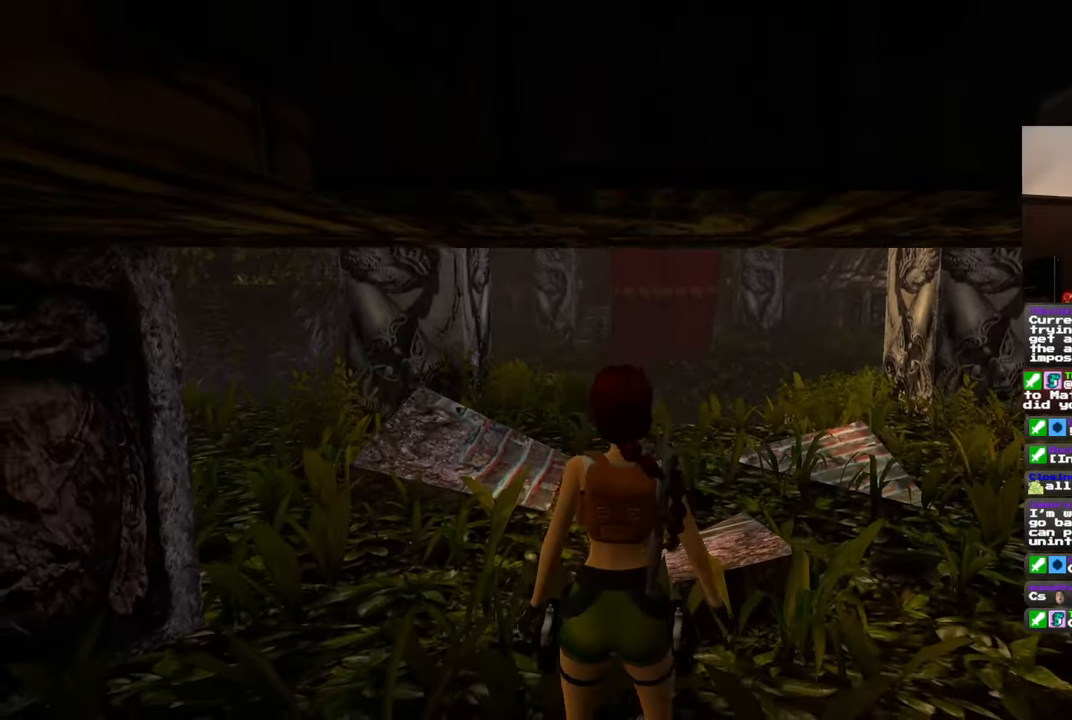
{"dt_ms": 500, "buttons": [], "left_stick": "up", "right_stick": "center", "events": [[83, "right_stick", "left"], [333, "right_stick", "center"]]}
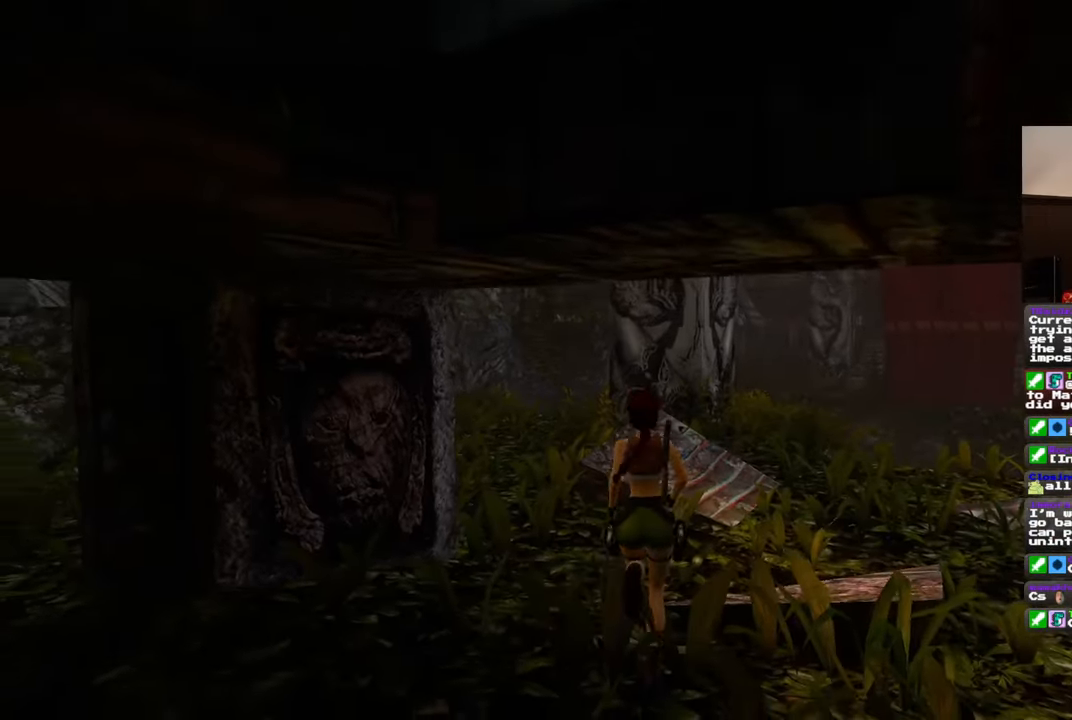
{"dt_ms": 500, "buttons": [], "left_stick": "up", "right_stick": "center", "events": [[317, "right_stick", "left"], [500, "right_stick", "center"]]}
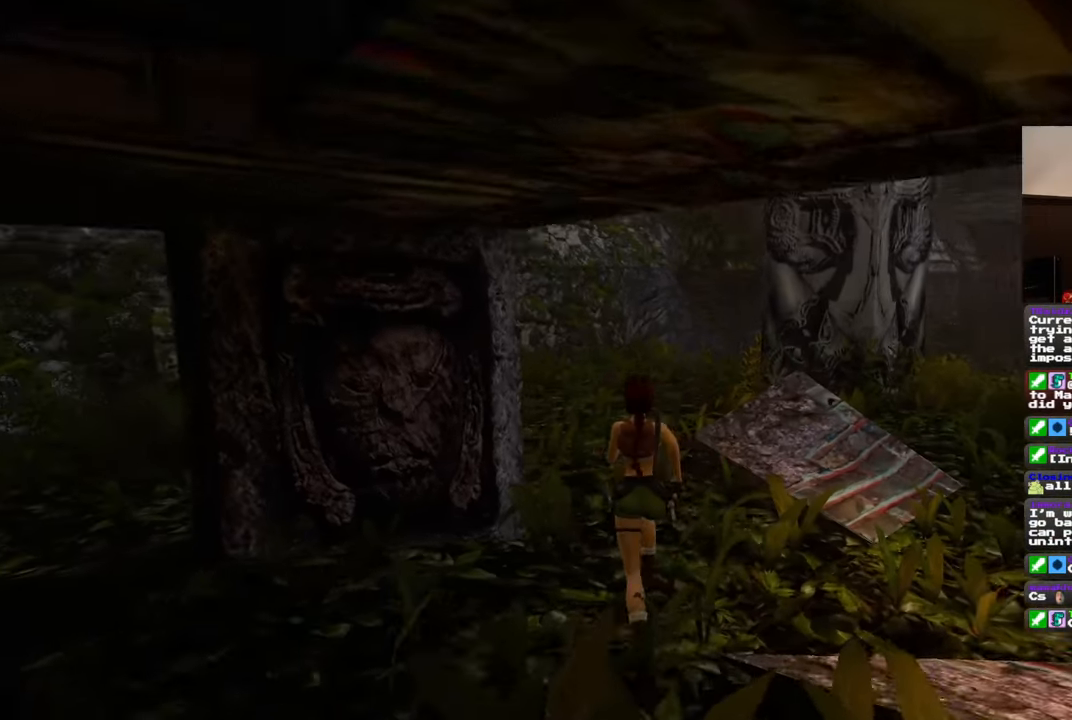
{"dt_ms": 500, "buttons": ["SQUARE"], "left_stick": "up", "right_stick": "center", "events": [[350, "SQUARE", "down"]]}
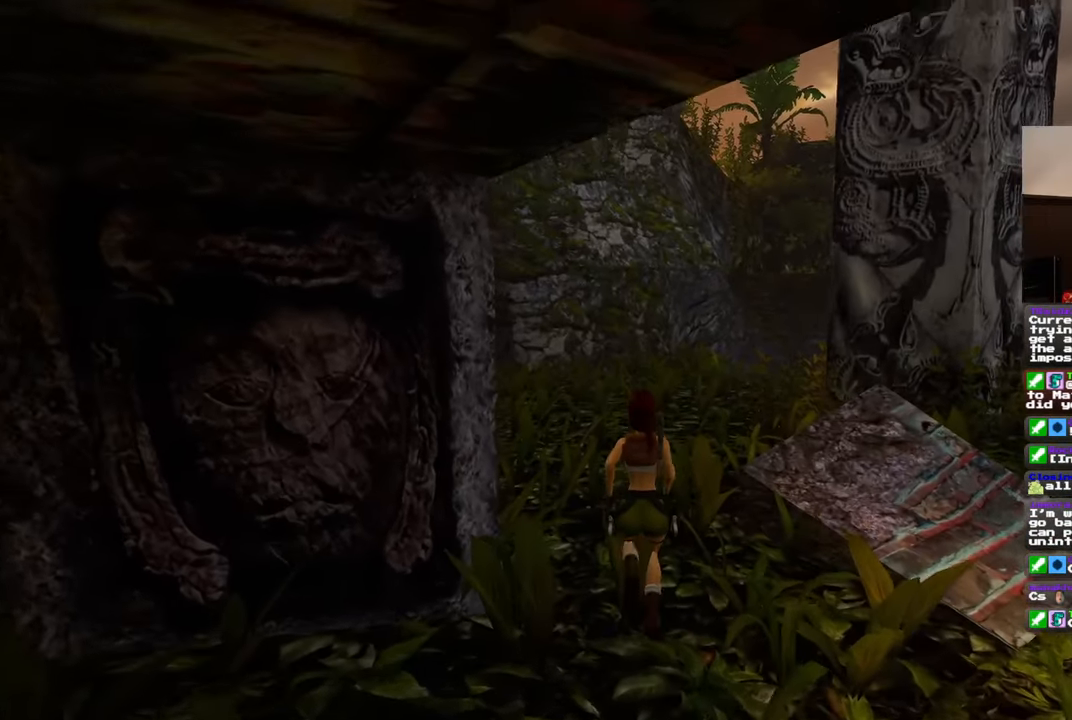
{"dt_ms": 500, "buttons": [], "left_stick": "up", "right_stick": "down", "events": [[150, "SQUARE", "up"], [333, "right_stick", "down"]]}
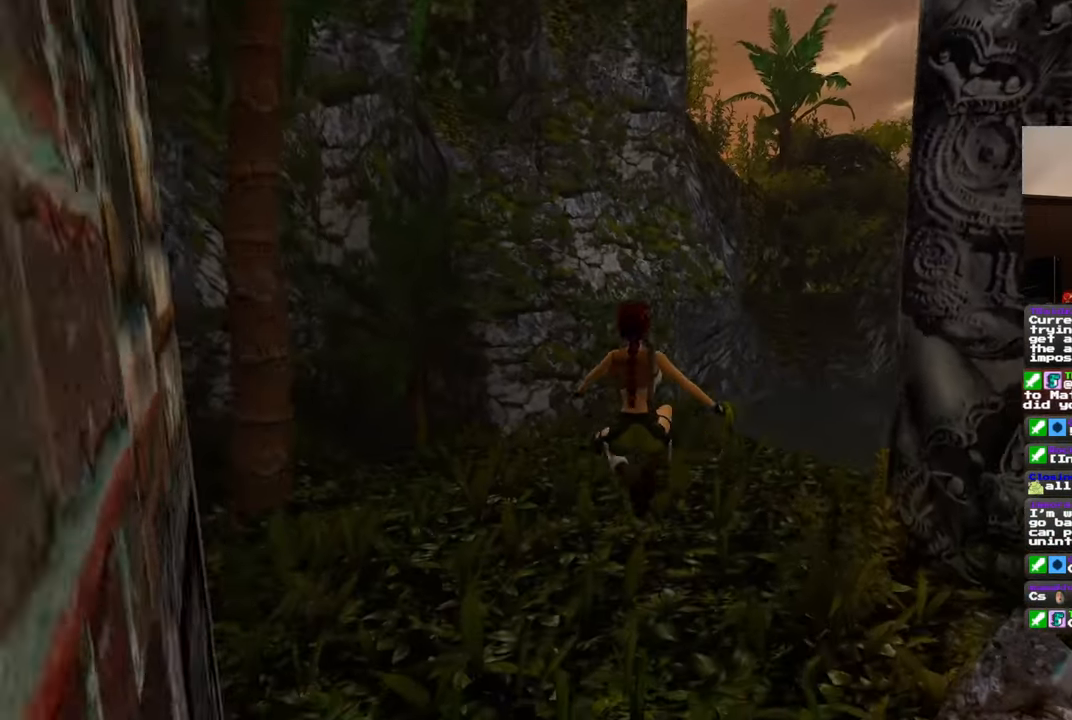
{"dt_ms": 500, "buttons": [], "left_stick": "up", "right_stick": "center", "events": [[283, "right_stick", "down-right"], [433, "right_stick", "center"]]}
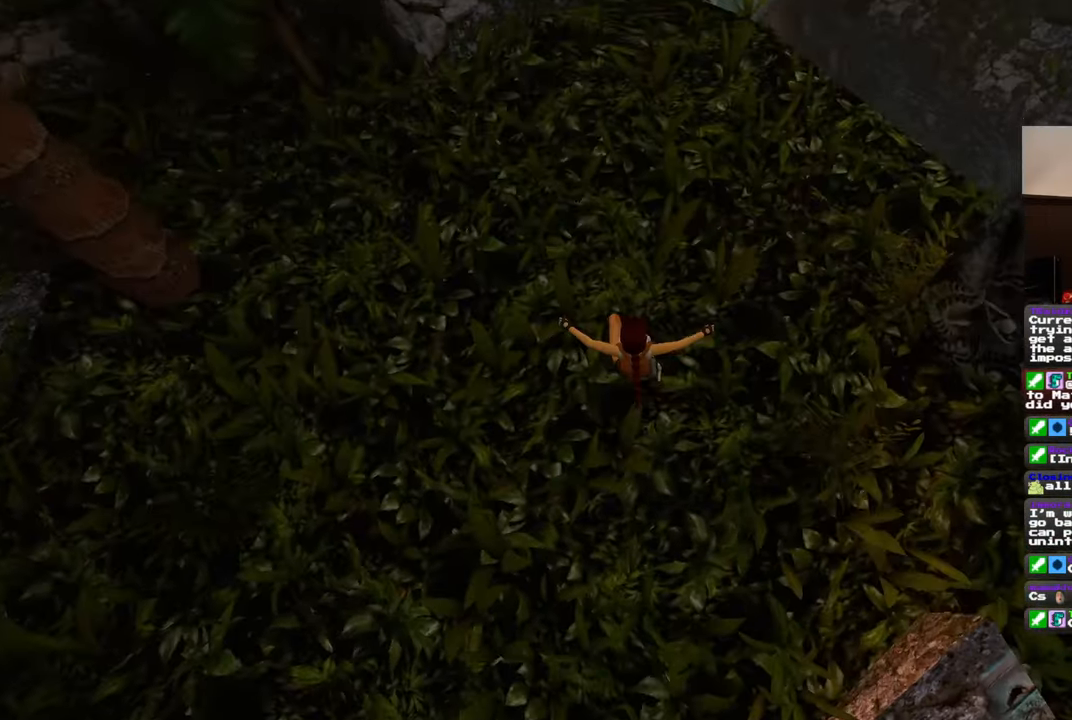
{"dt_ms": 500, "buttons": [], "left_stick": "up", "right_stick": "down-right", "events": [[217, "right_stick", "right"], [433, "right_stick", "down-right"]]}
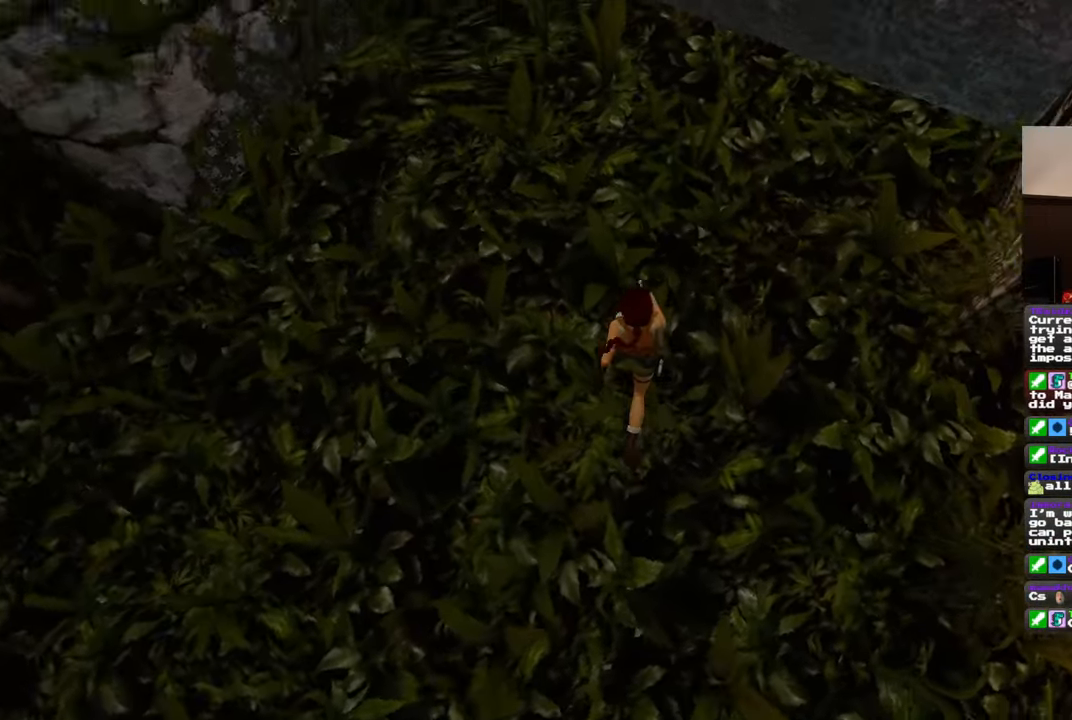
{"dt_ms": 500, "buttons": [], "left_stick": "up", "right_stick": "center", "events": [[33, "right_stick", "center"]]}